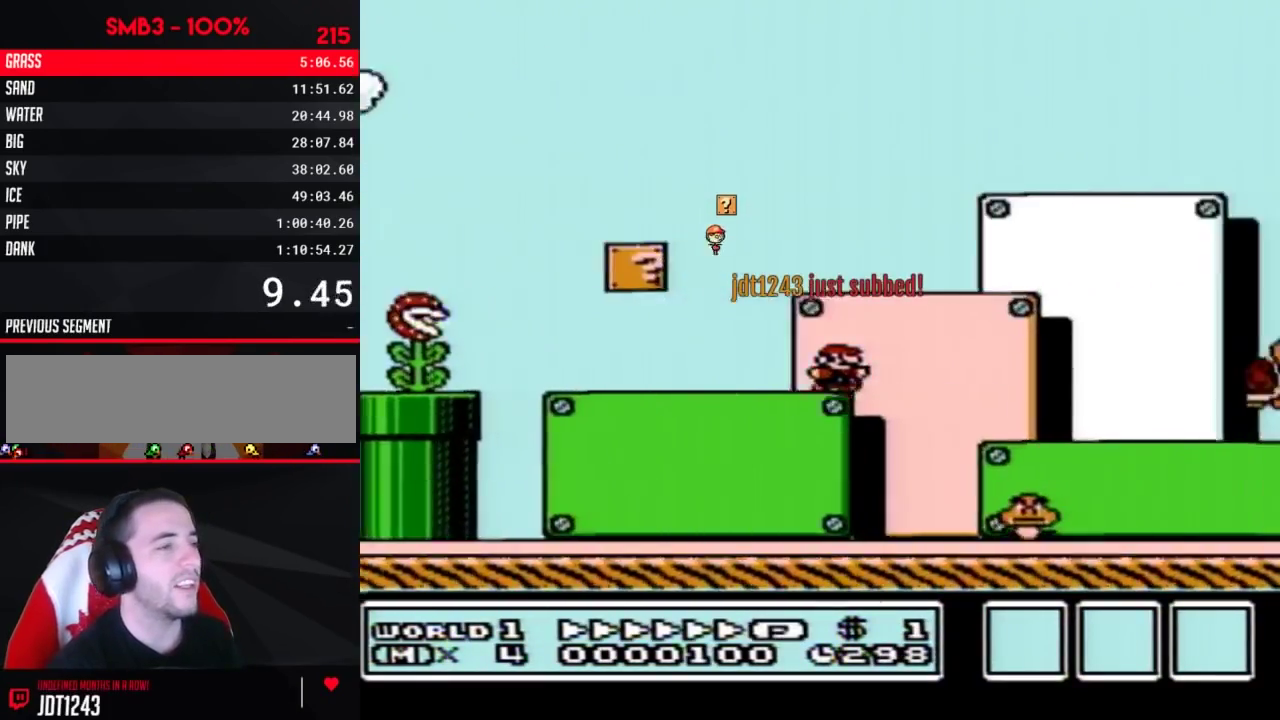
Gameplay with a controller (Nintendo layout); each line is a JSON object with the inputs held at the frame after it. "events" lists button and stick changes between this image and that frame as [ms after this image, input, new state], when the widget could be followed in between. Not read: L3 R3.
{"buttons": ["B", "DPAD_RIGHT"], "events": []}
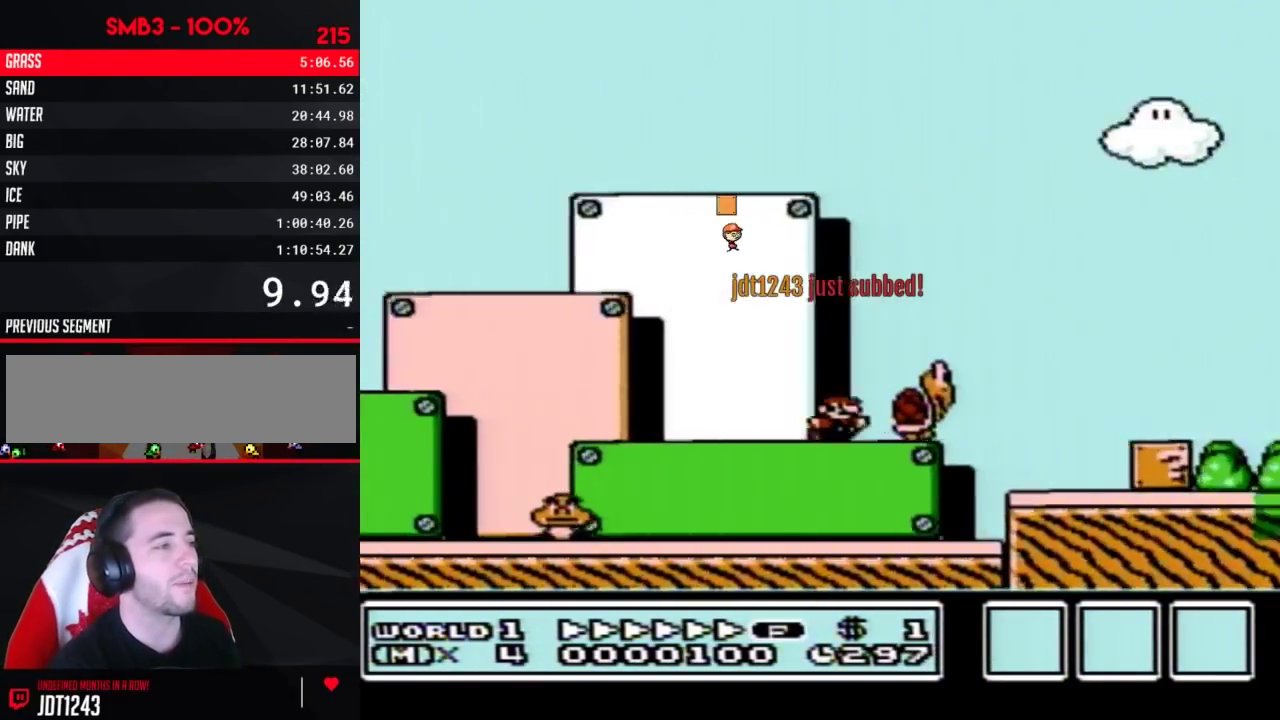
{"buttons": ["B", "DPAD_RIGHT"], "events": [[33, "A", "down"], [383, "A", "up"]]}
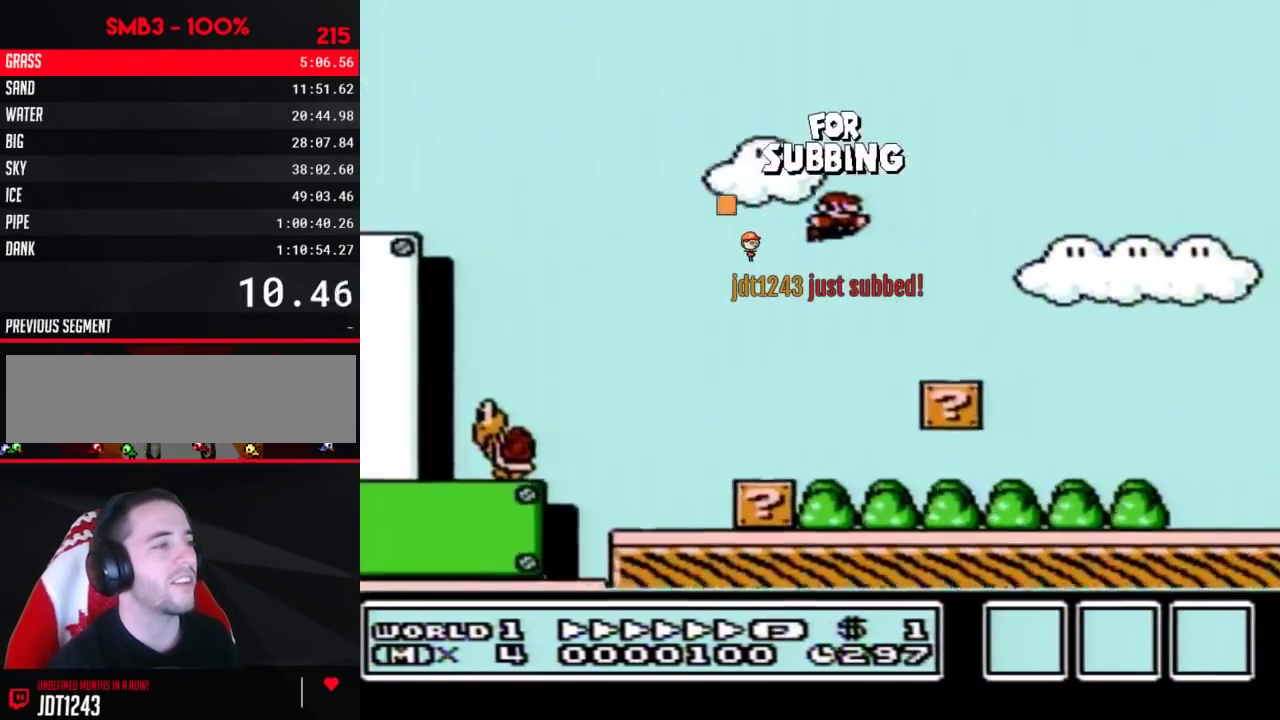
{"buttons": ["B", "DPAD_RIGHT"], "events": []}
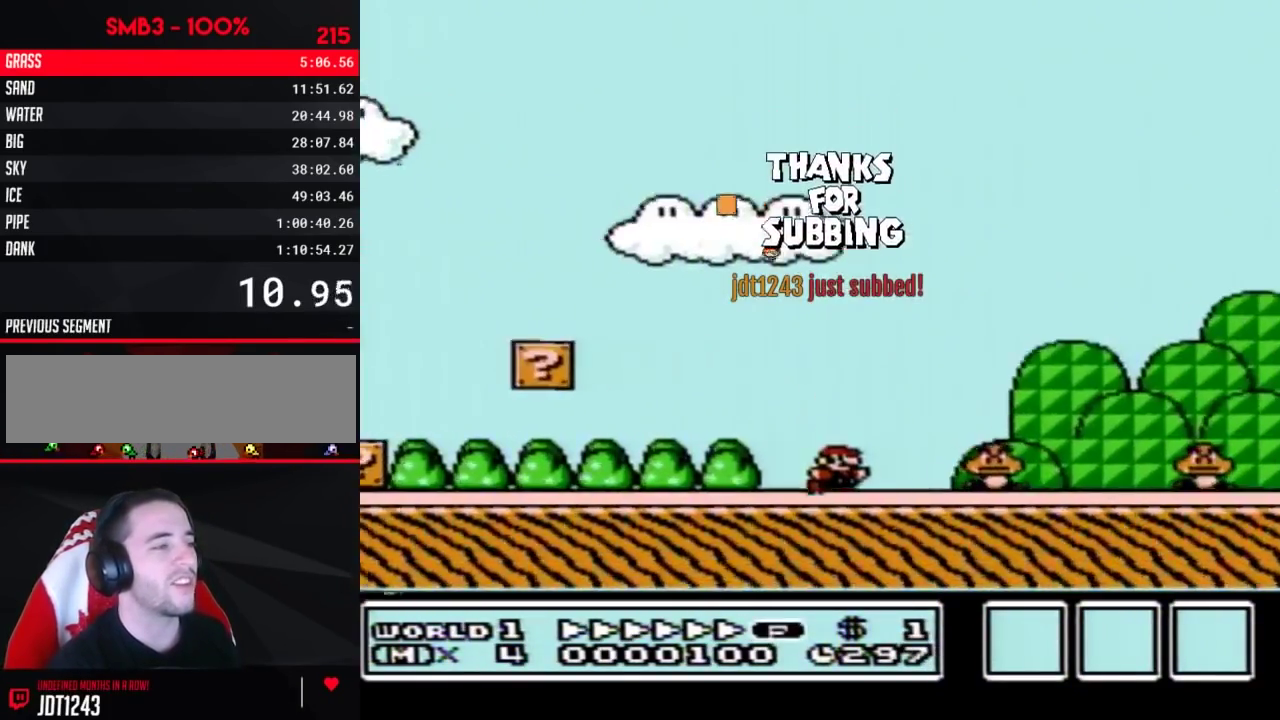
{"buttons": ["B", "DPAD_RIGHT"], "events": [[67, "A", "down"], [433, "A", "up"]]}
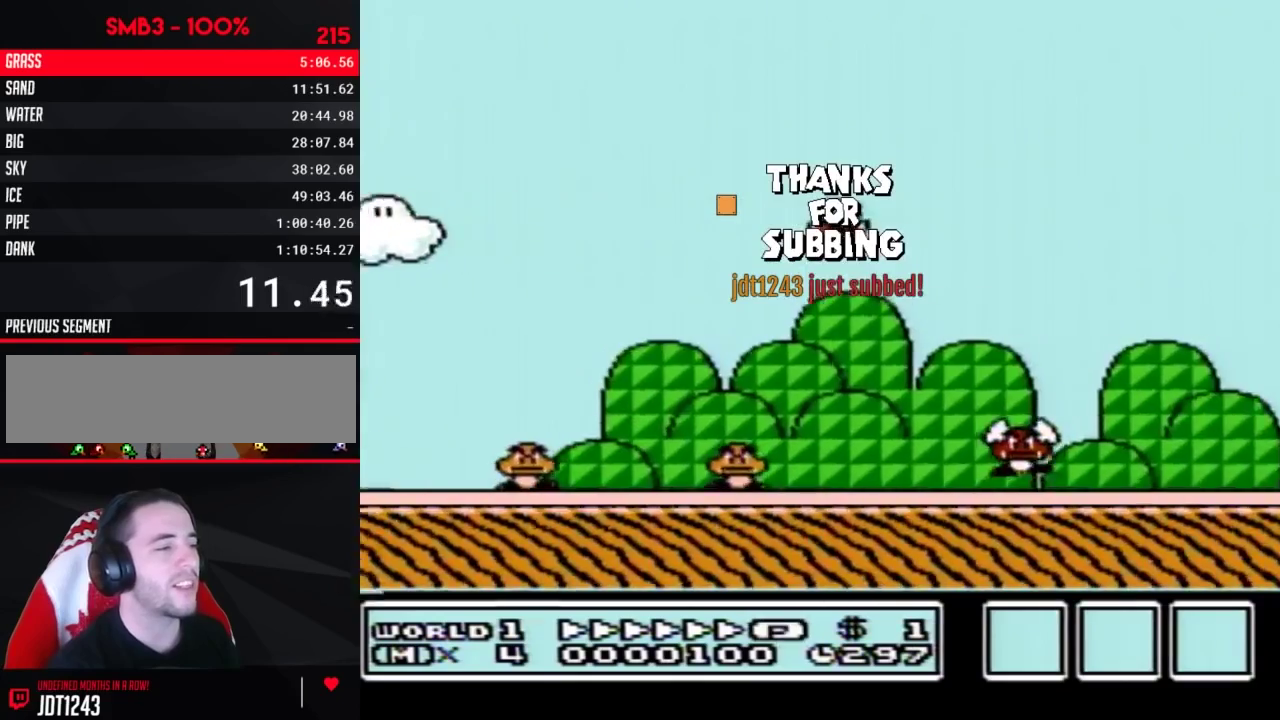
{"buttons": ["B", "DPAD_RIGHT"], "events": []}
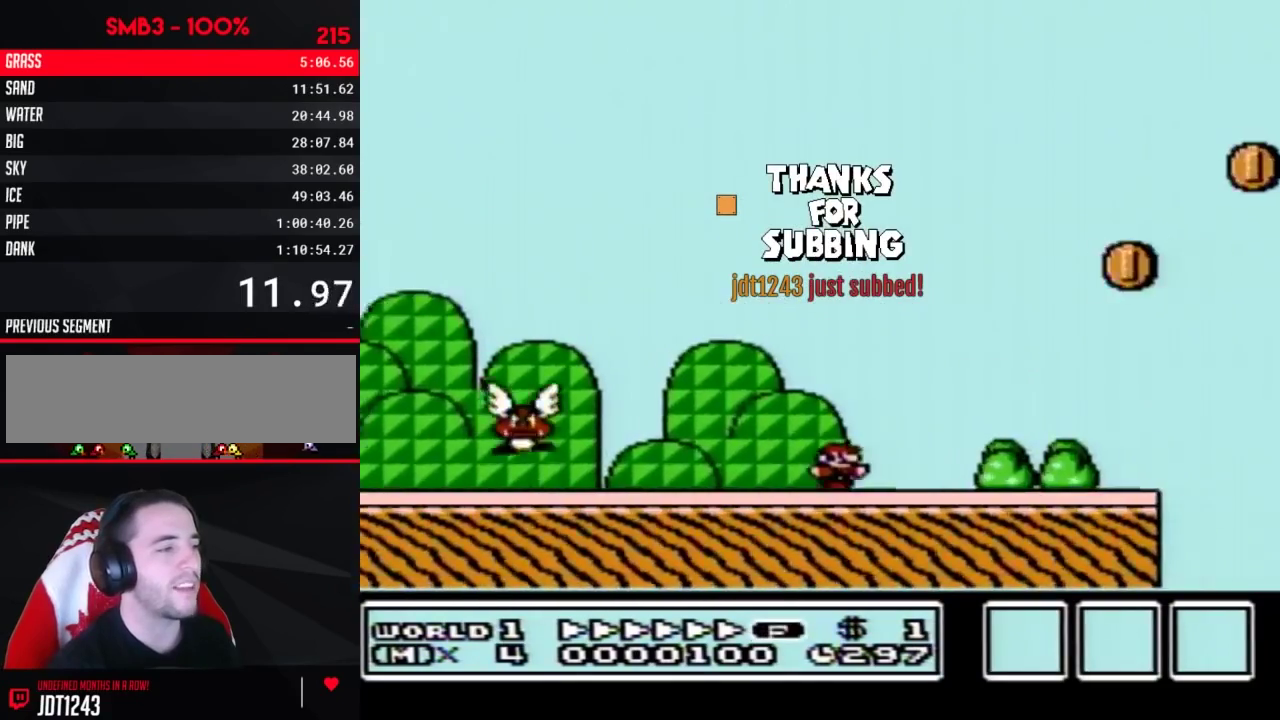
{"buttons": ["B", "DPAD_RIGHT"], "events": [[217, "A", "down"], [350, "A", "up"]]}
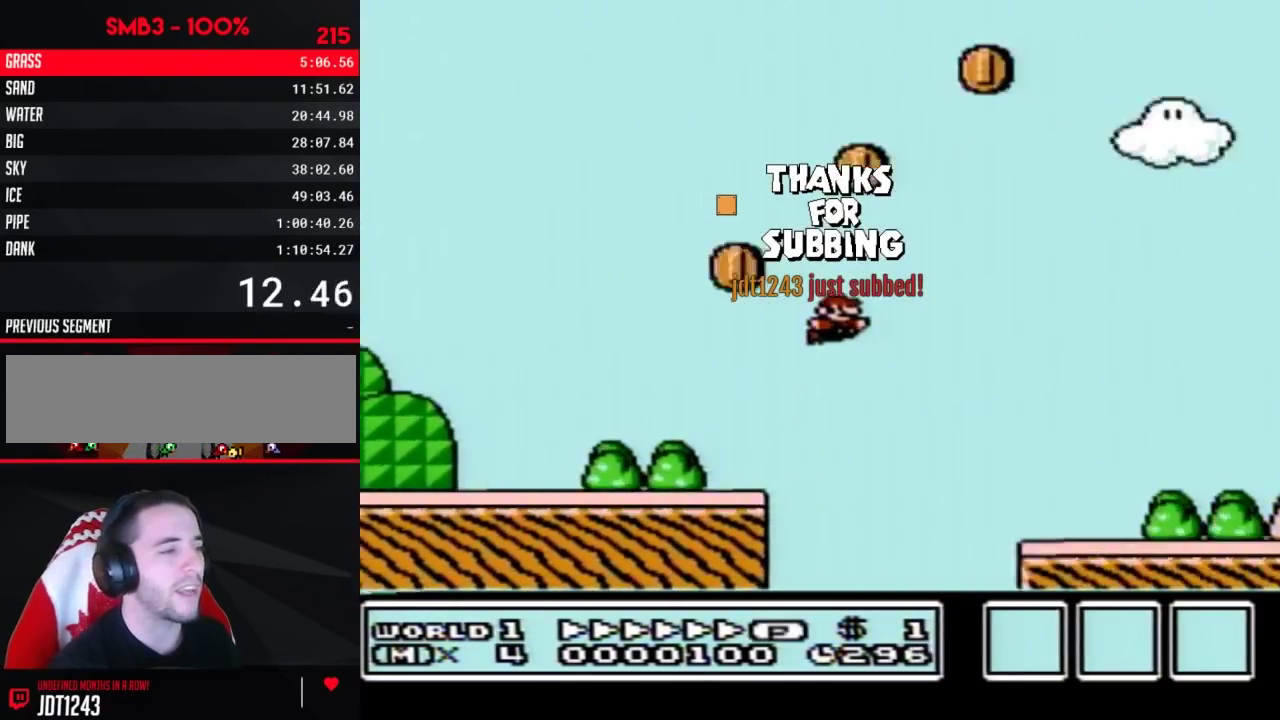
{"buttons": ["A", "B", "DPAD_RIGHT"], "events": [[467, "A", "down"]]}
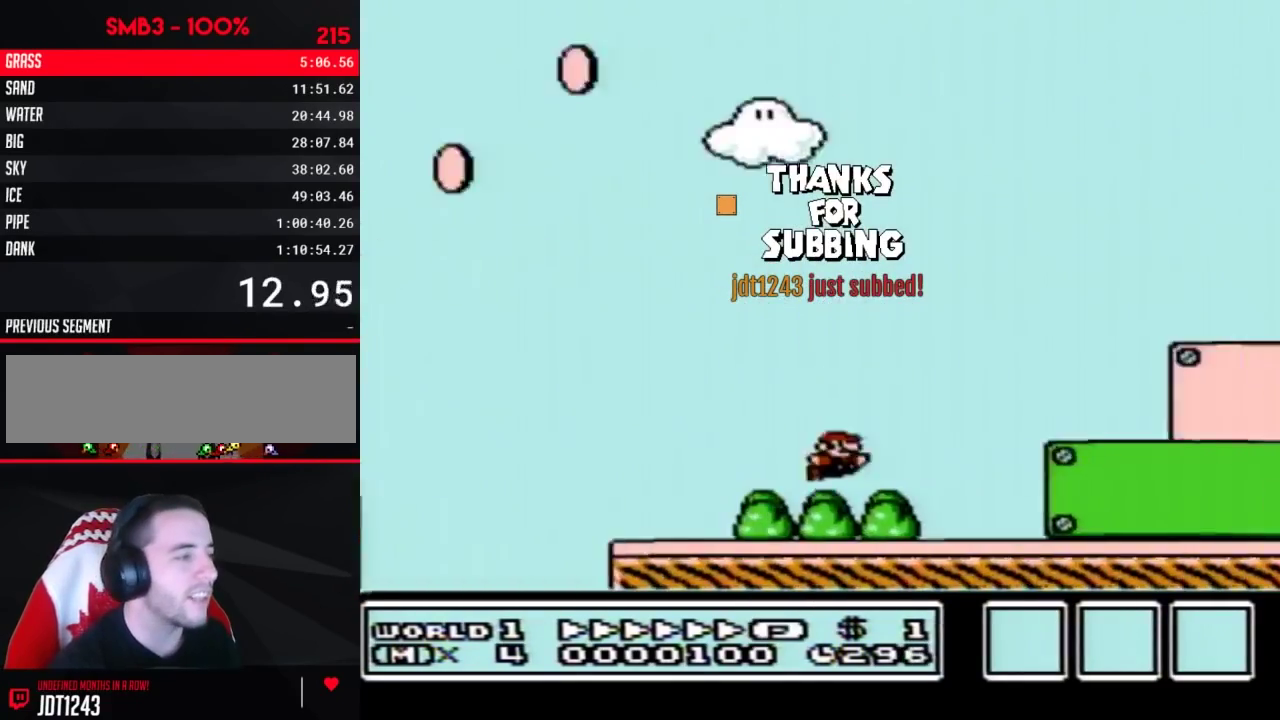
{"buttons": ["B", "DPAD_RIGHT"], "events": [[500, "A", "up"]]}
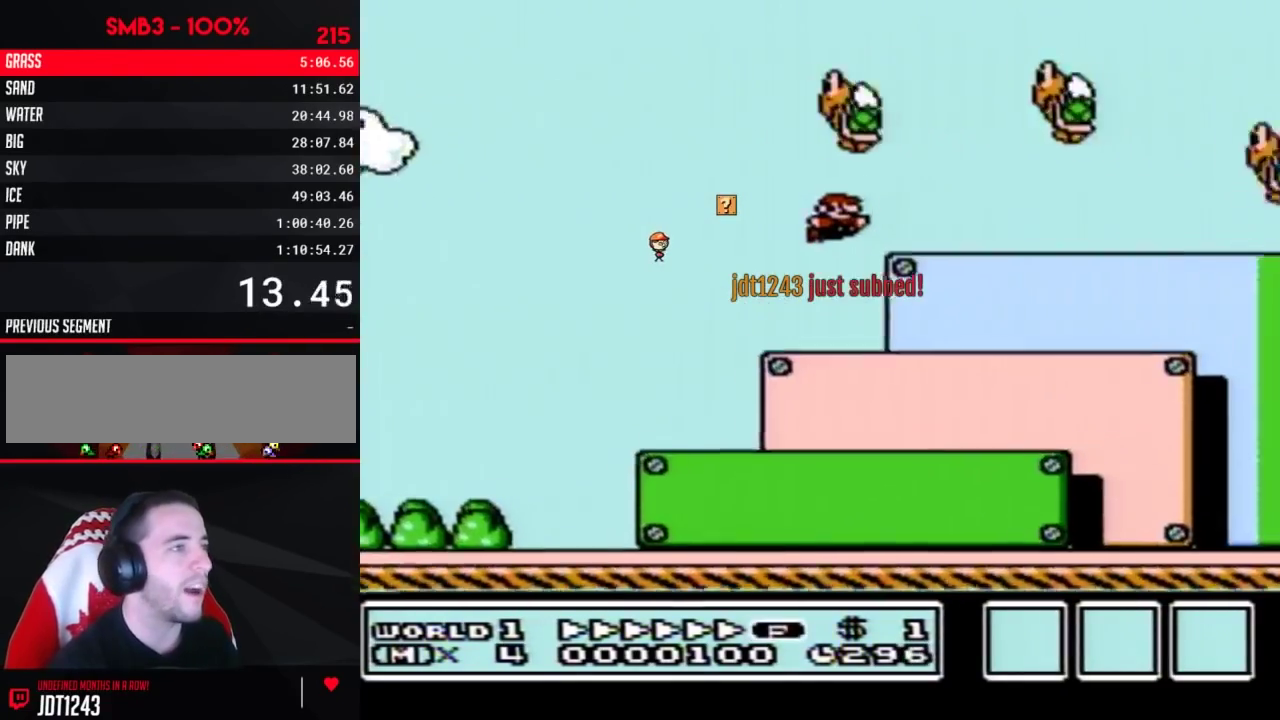
{"buttons": ["A", "B", "DPAD_RIGHT"], "events": [[283, "A", "down"]]}
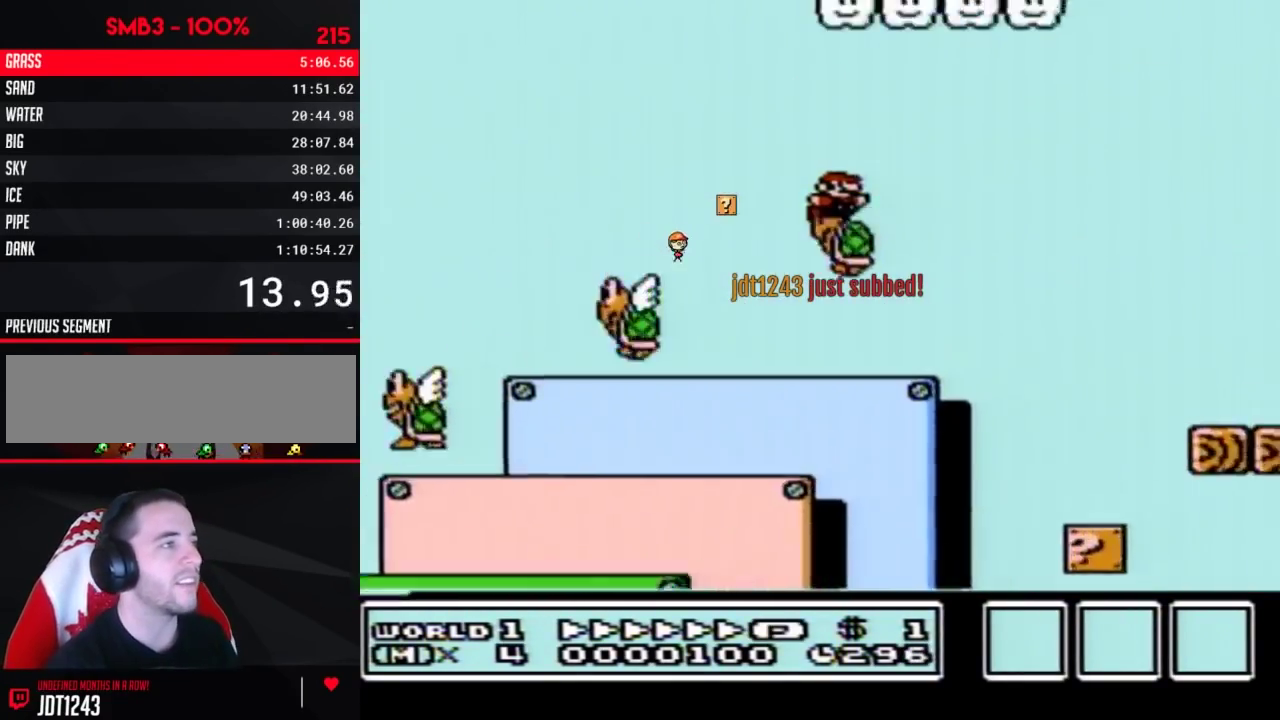
{"buttons": ["A", "B", "DPAD_RIGHT"], "events": []}
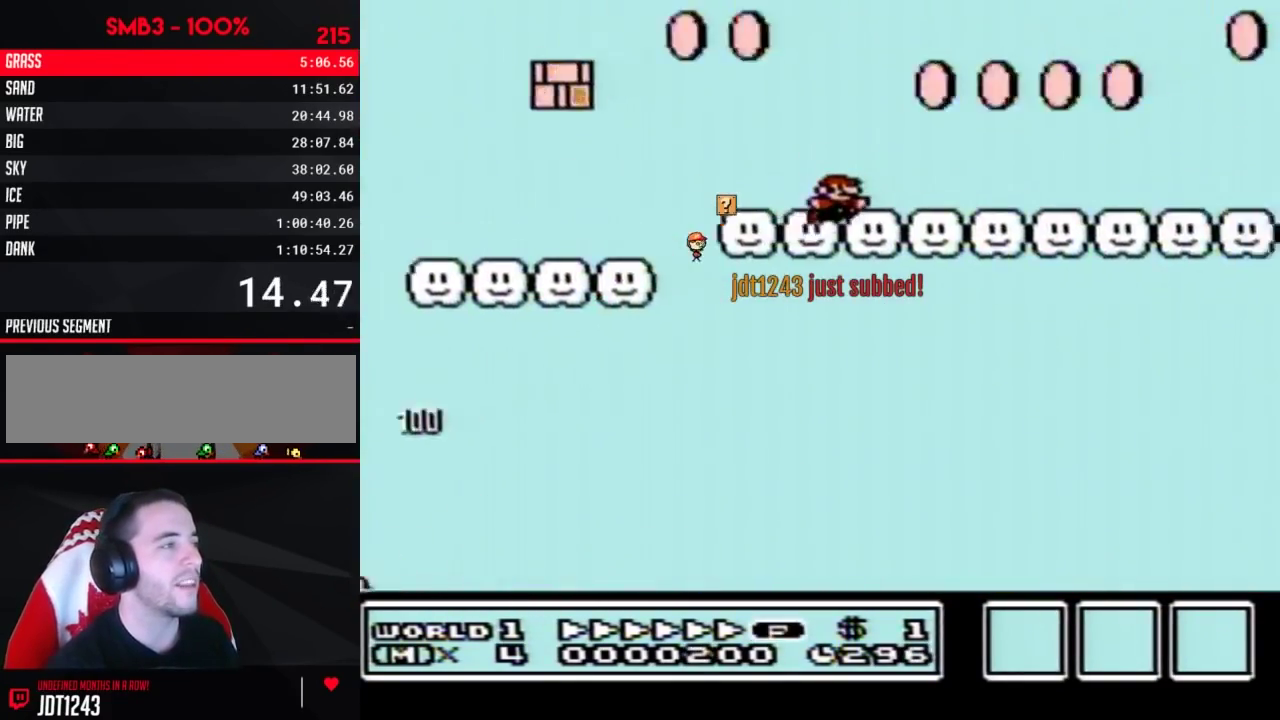
{"buttons": ["B", "DPAD_RIGHT"], "events": [[33, "A", "up"]]}
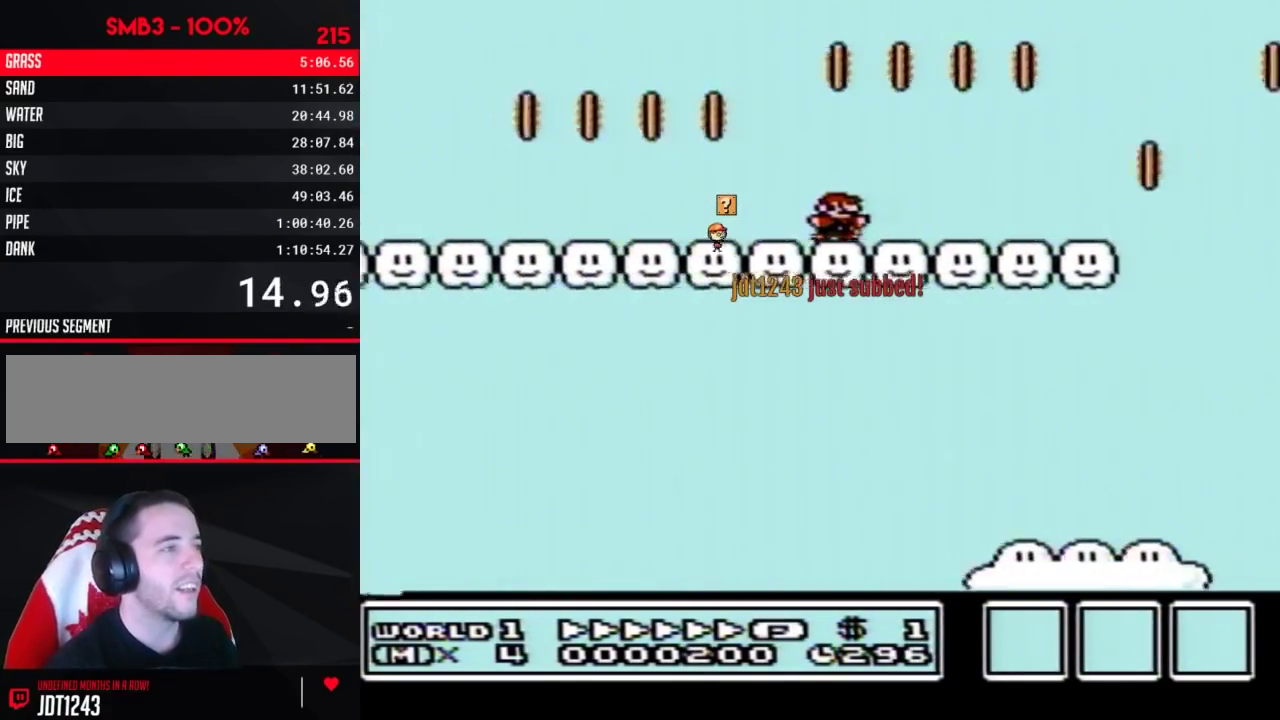
{"buttons": ["A", "B", "DPAD_RIGHT"], "events": [[317, "A", "down"]]}
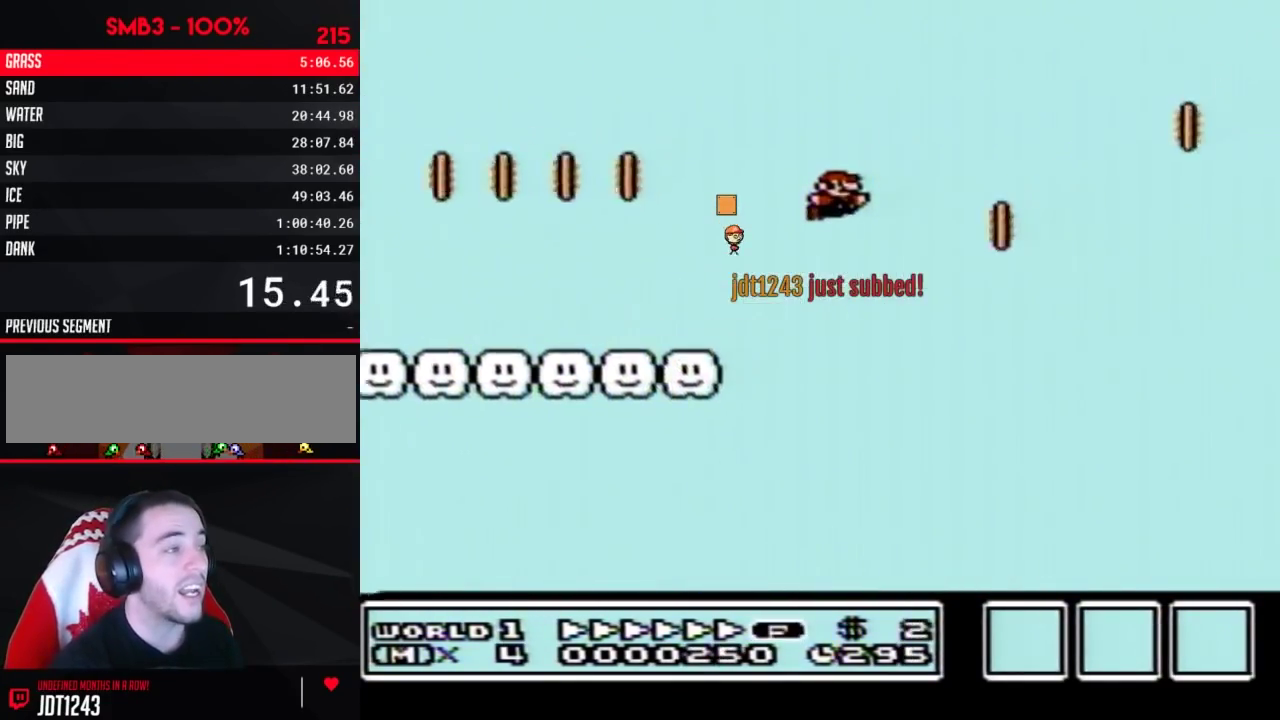
{"buttons": ["B", "DPAD_RIGHT"], "events": [[33, "A", "up"]]}
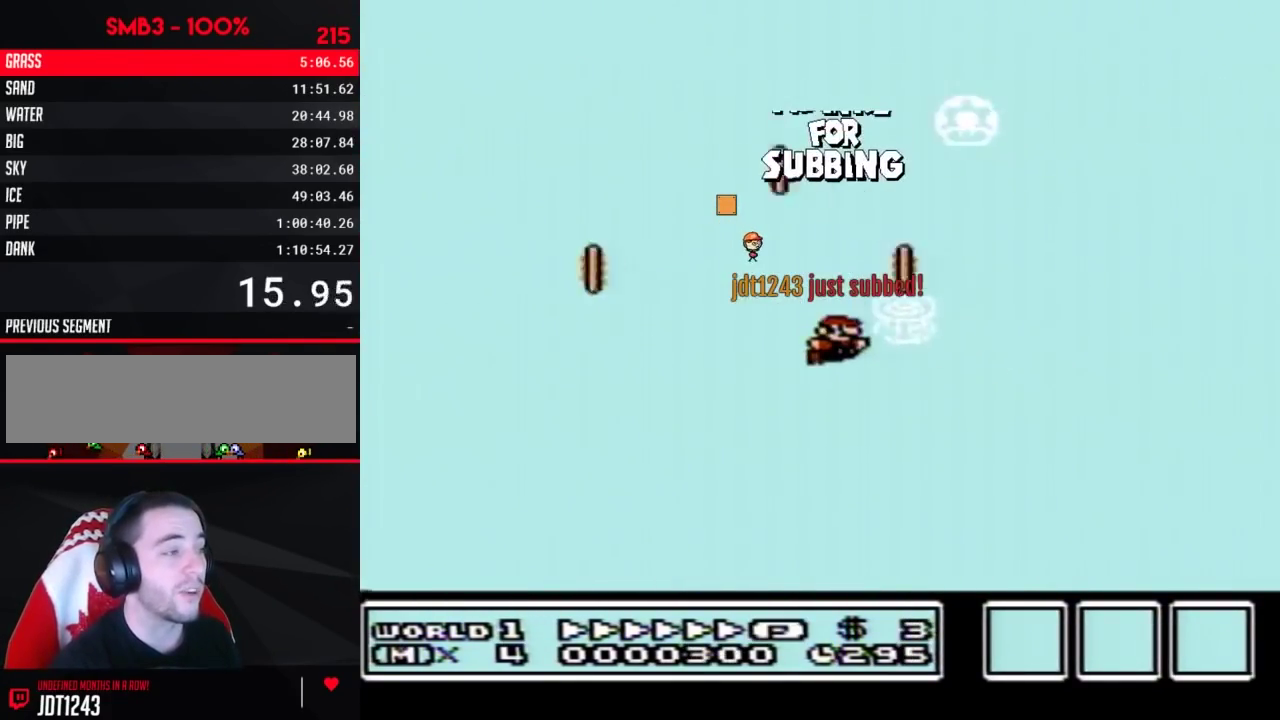
{"buttons": ["B", "DPAD_RIGHT"], "events": []}
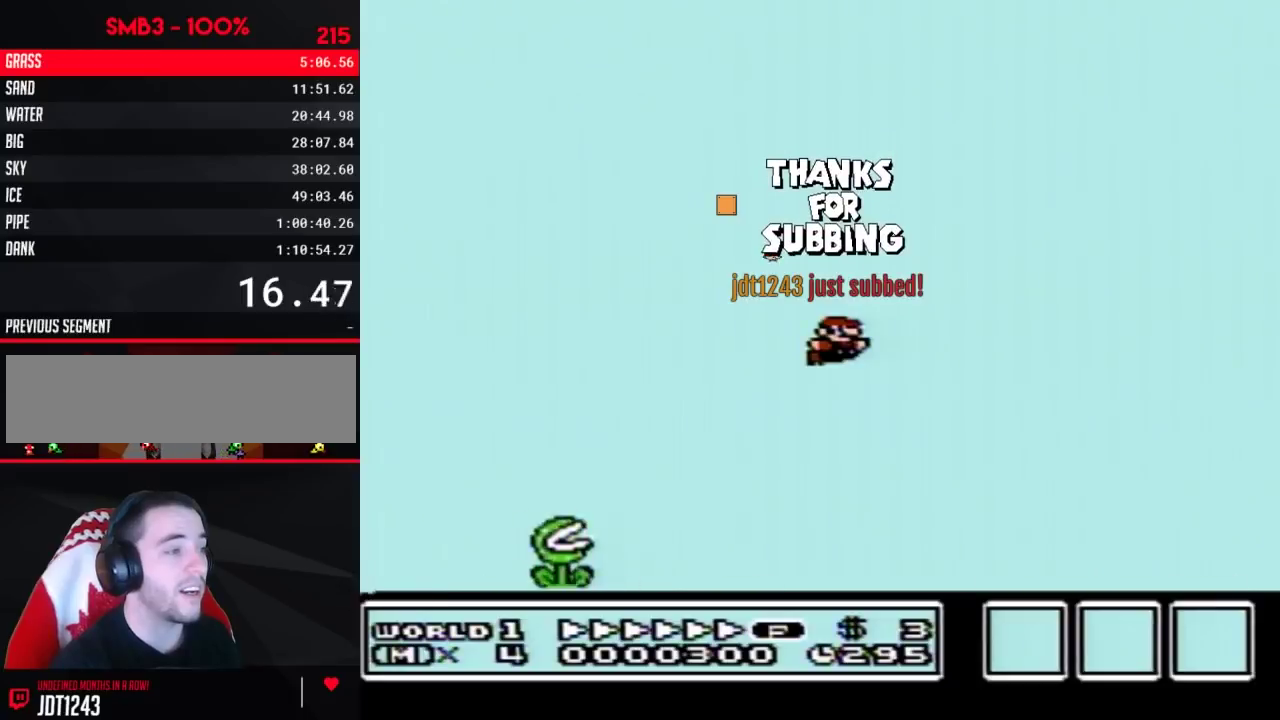
{"buttons": ["A", "B", "DPAD_RIGHT"], "events": [[500, "A", "down"]]}
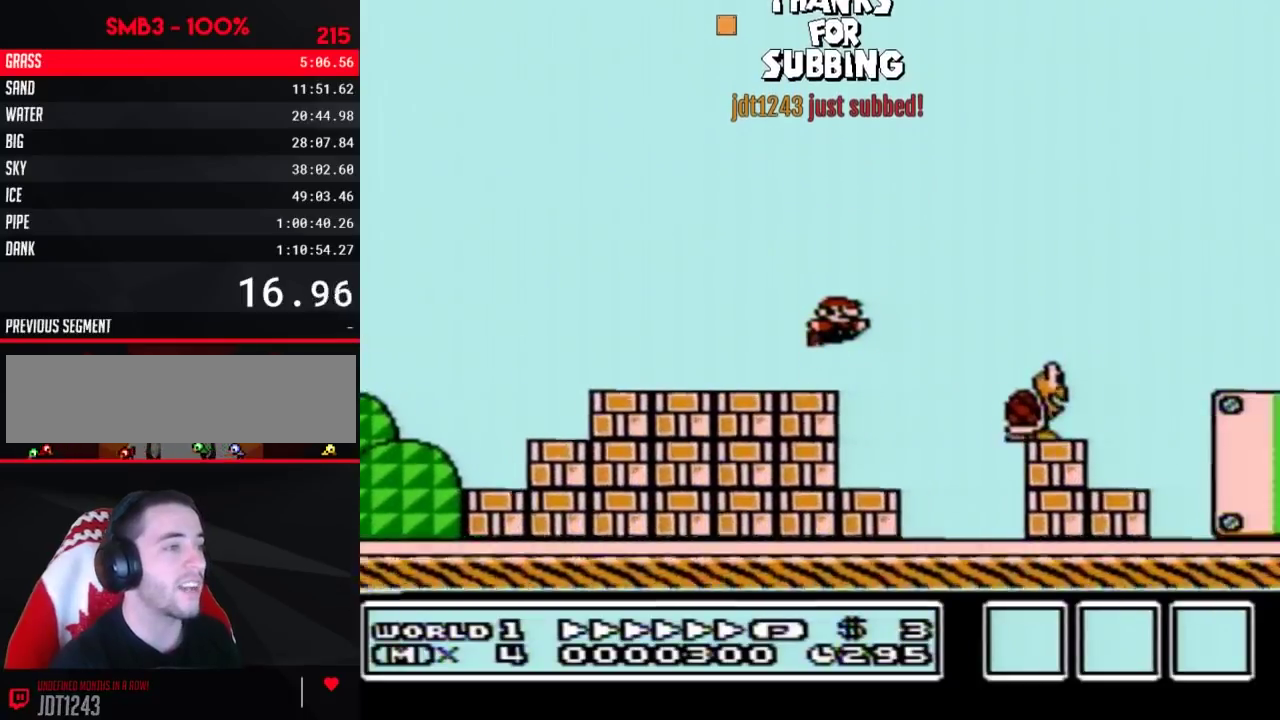
{"buttons": ["B", "DPAD_RIGHT"], "events": [[67, "A", "up"]]}
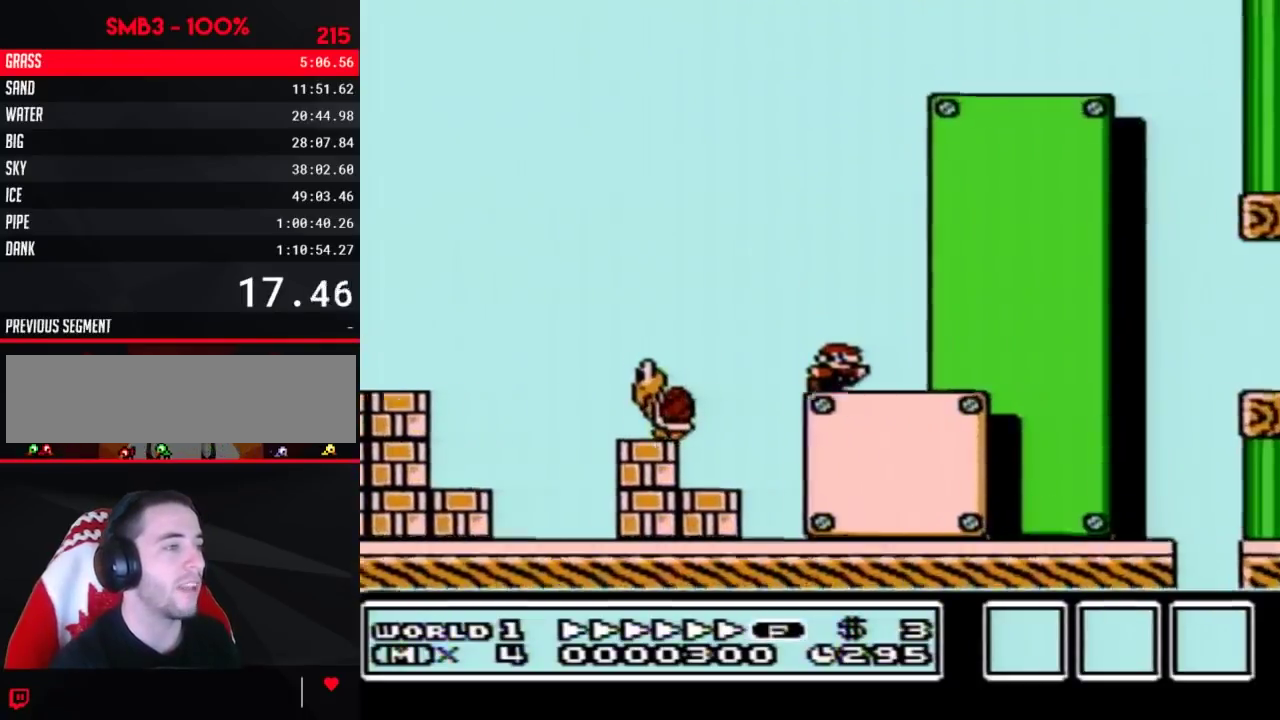
{"buttons": ["B", "DPAD_RIGHT"], "events": [[67, "A", "down"], [133, "A", "up"]]}
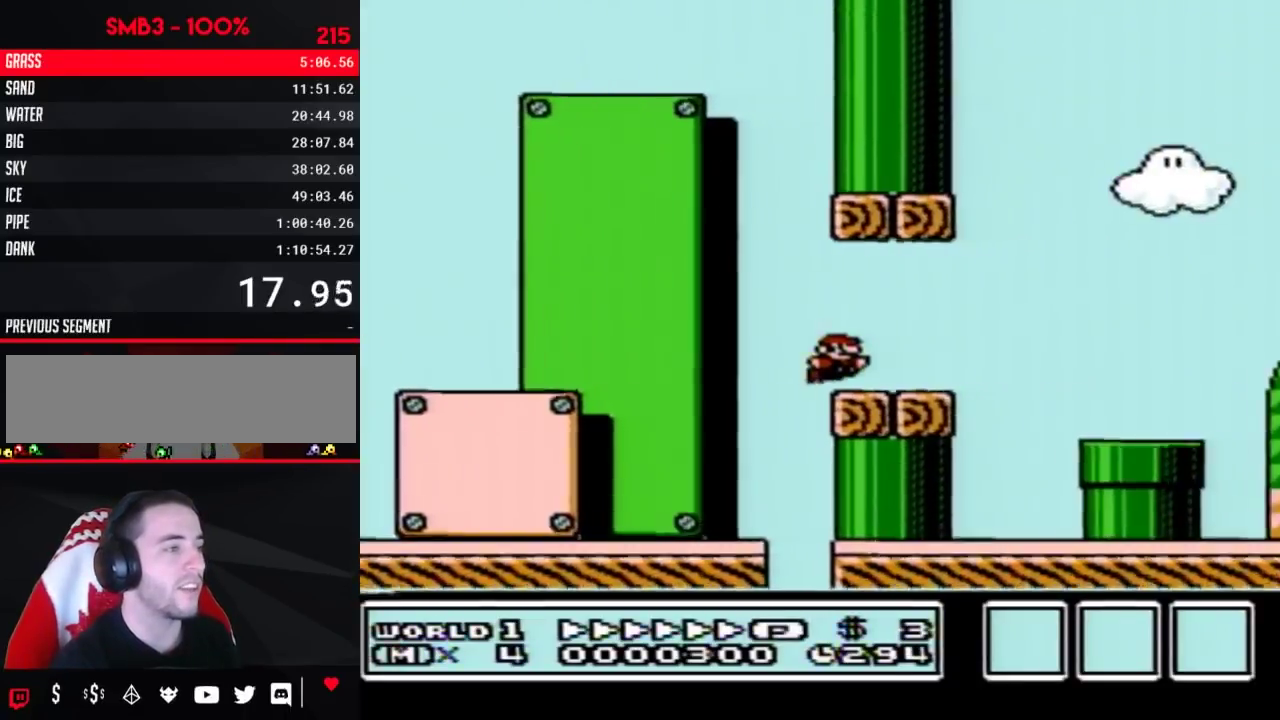
{"buttons": ["A", "B", "DPAD_RIGHT"], "events": [[133, "A", "down"]]}
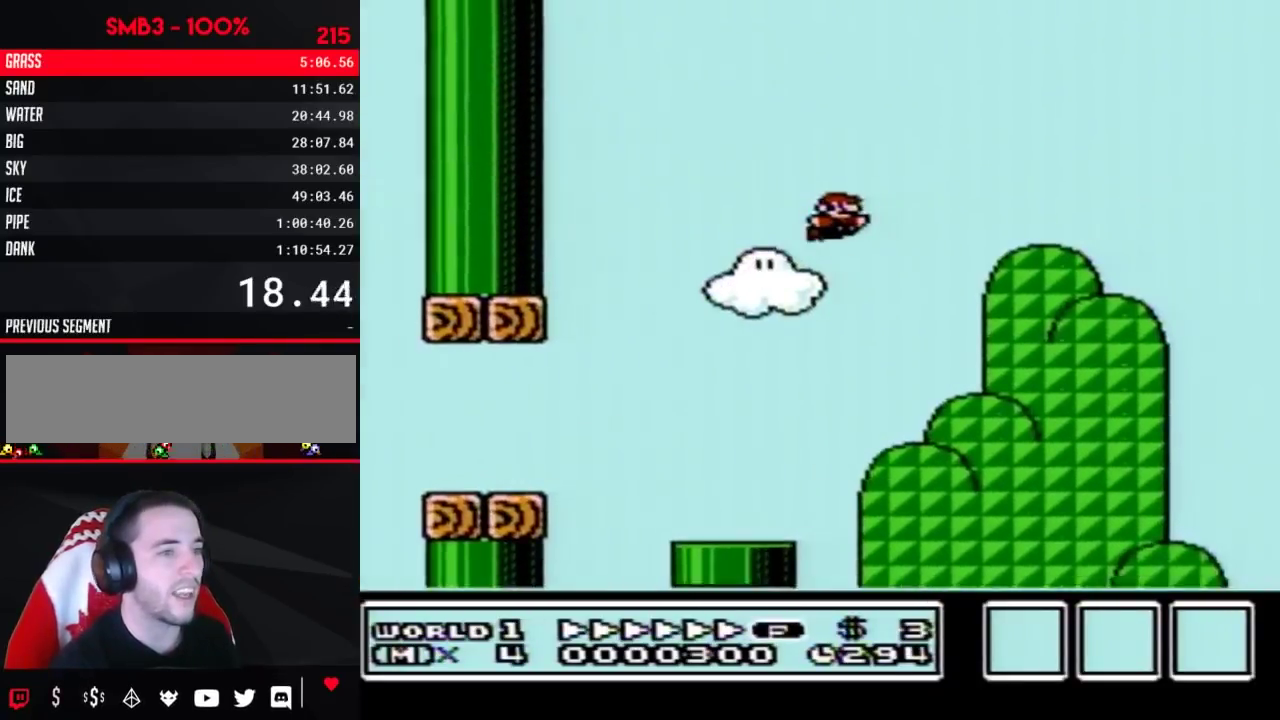
{"buttons": ["B", "DPAD_RIGHT"], "events": [[167, "A", "up"]]}
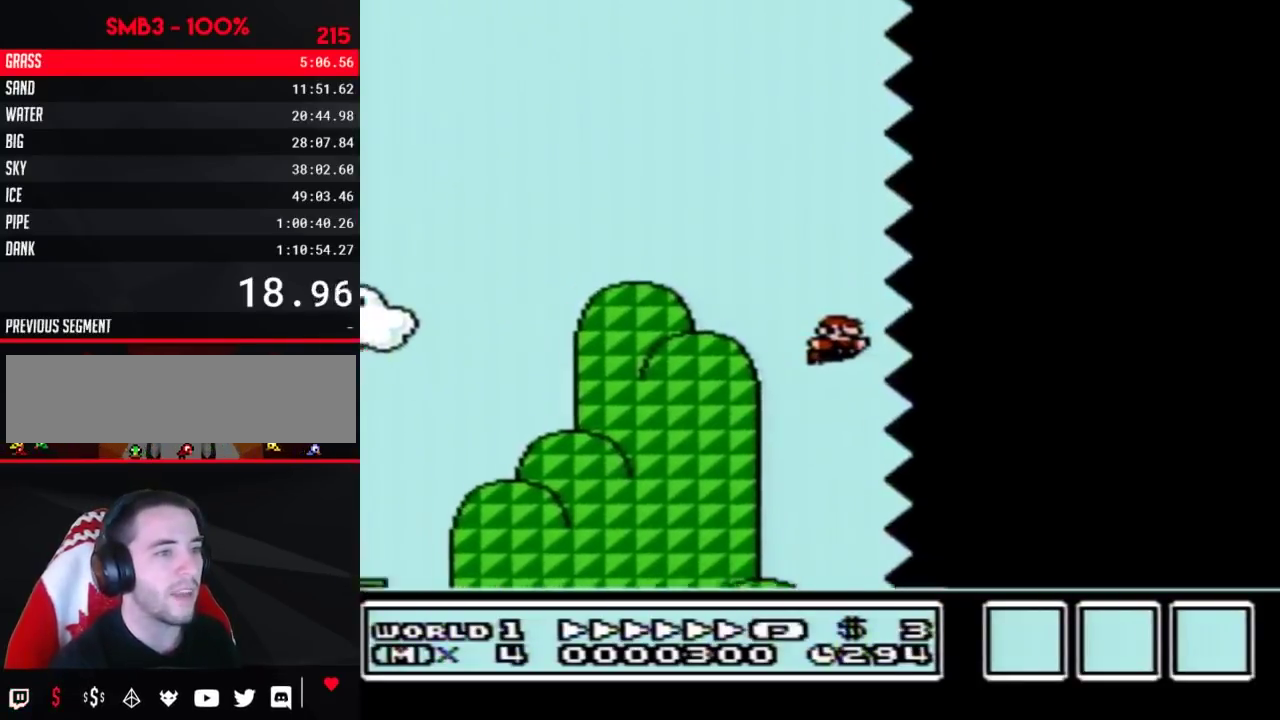
{"buttons": ["B", "DPAD_RIGHT"], "events": []}
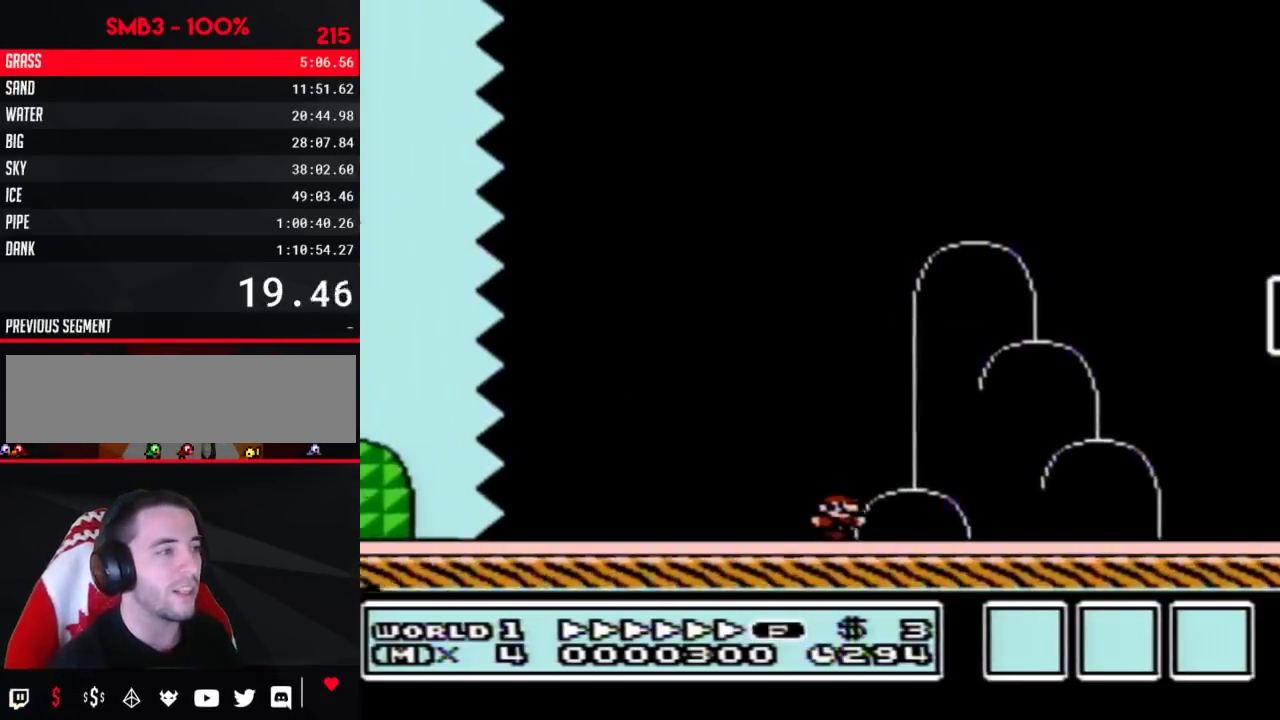
{"buttons": [], "events": [[183, "A", "down"], [417, "A", "up"], [450, "B", "up"], [450, "DPAD_RIGHT", "up"]]}